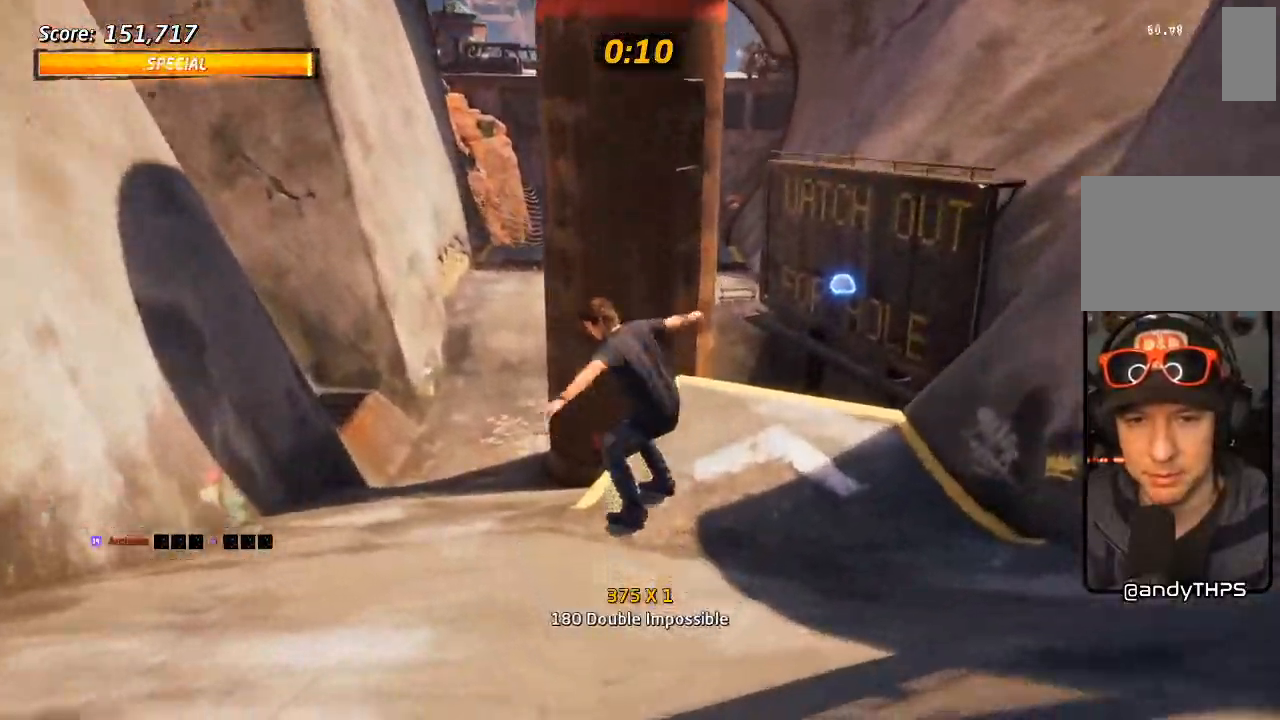
Gameplay with a controller (PlayStation layout); each line is a JSON object with the inputs held at the frame after it. "events" lists button and stick changes between this image and that frame as [ms after this image, input, new state], when the widget could be followed in between. Not read: TRIANGLE.
{"buttons": ["CROSS", "DPAD_LEFT"], "left_stick": "center", "right_stick": "center", "events": [[367, "DPAD_LEFT", "down"], [417, "DPAD_UP", "down"], [467, "DPAD_UP", "up"]]}
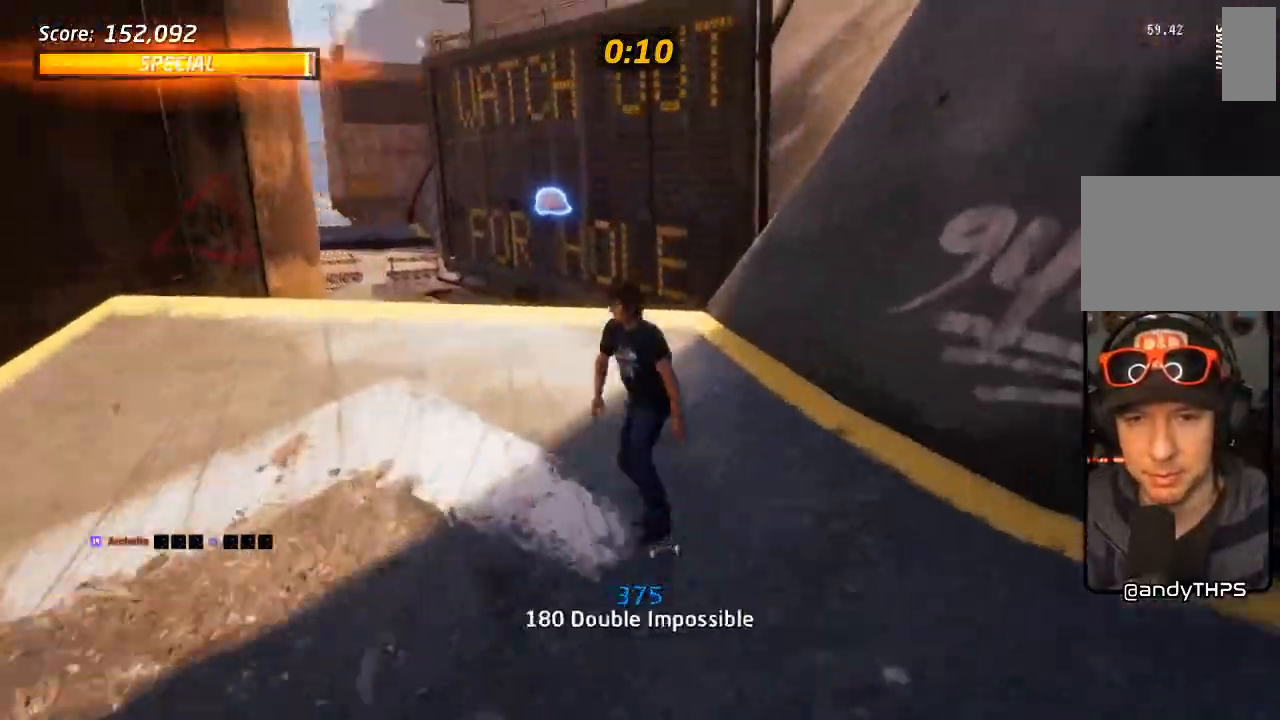
{"buttons": [], "left_stick": "center", "right_stick": "center", "events": [[33, "DPAD_LEFT", "up"], [150, "CROSS", "up"]]}
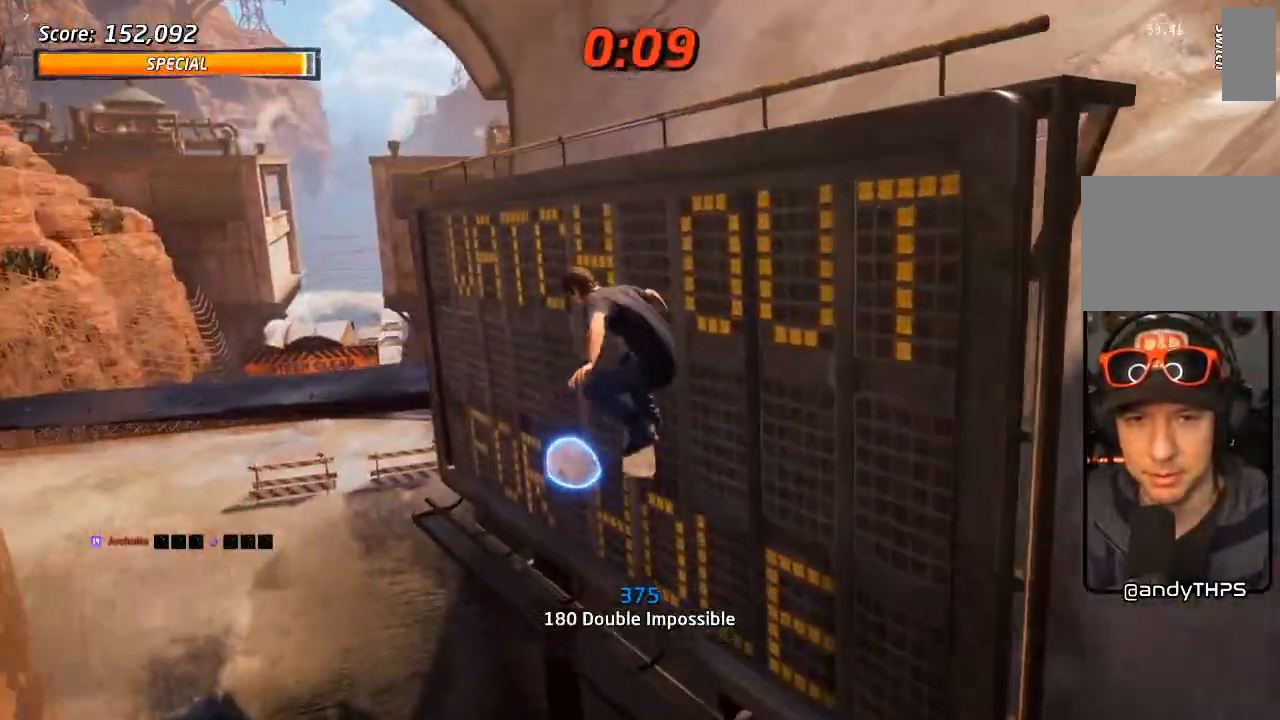
{"buttons": ["DPAD_UP"], "left_stick": "center", "right_stick": "center", "events": [[417, "DPAD_UP", "down"]]}
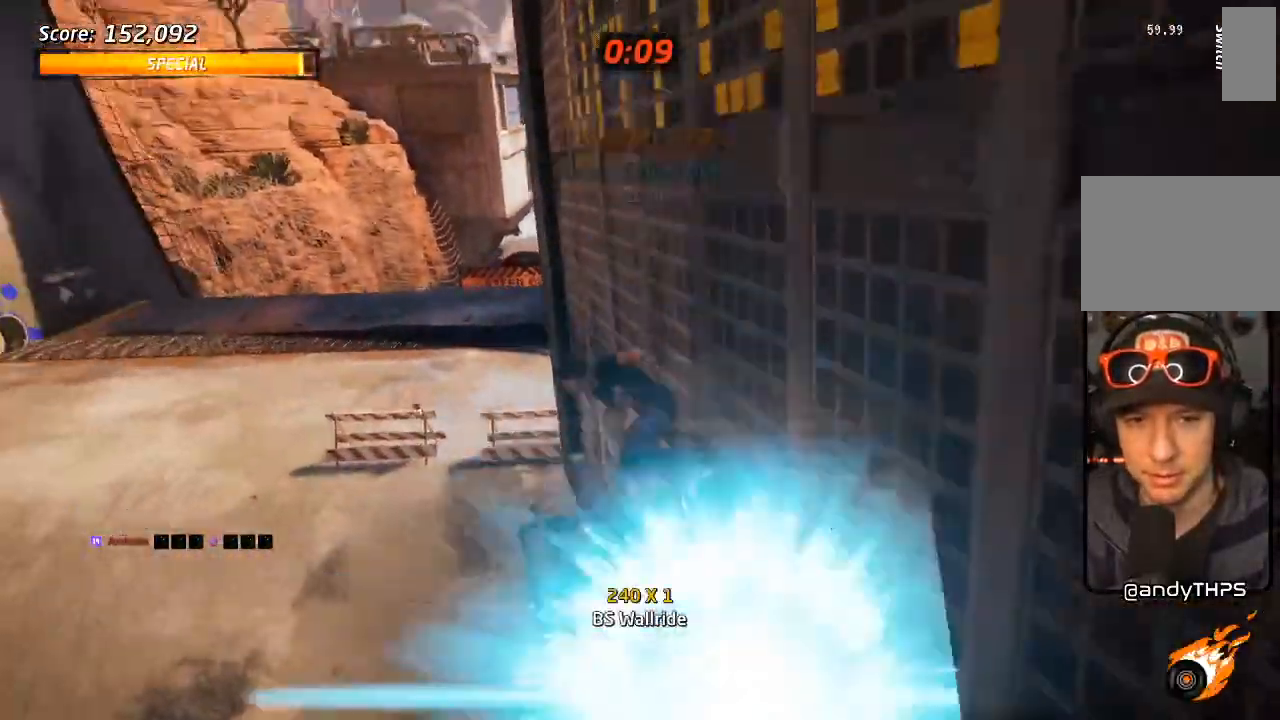
{"buttons": ["DPAD_UP"], "left_stick": "center", "right_stick": "center", "events": [[217, "CROSS", "down"], [300, "CROSS", "up"]]}